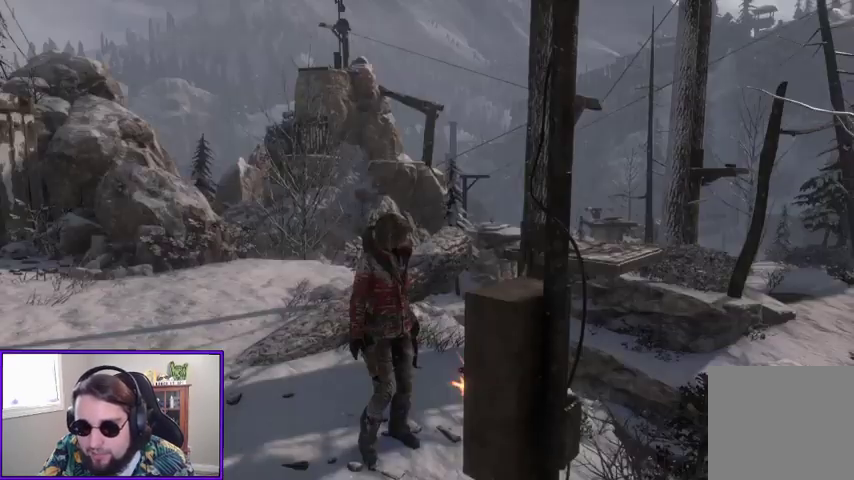
Gameplay with a controller (Xbox layout); each line is a JSON object with the inputs held at the frame after it (dt_ms = milliseconds from this image to that frame). "events" lists button and stick changes between this image and that frame as [ms after this image, input, new state], when the widget could be followed in between.
{"dt_ms": 500, "buttons": [], "left_stick": "up-left", "right_stick": "left", "events": [[100, "left_stick", "up"], [133, "right_stick", "left"], [433, "left_stick", "up-left"]]}
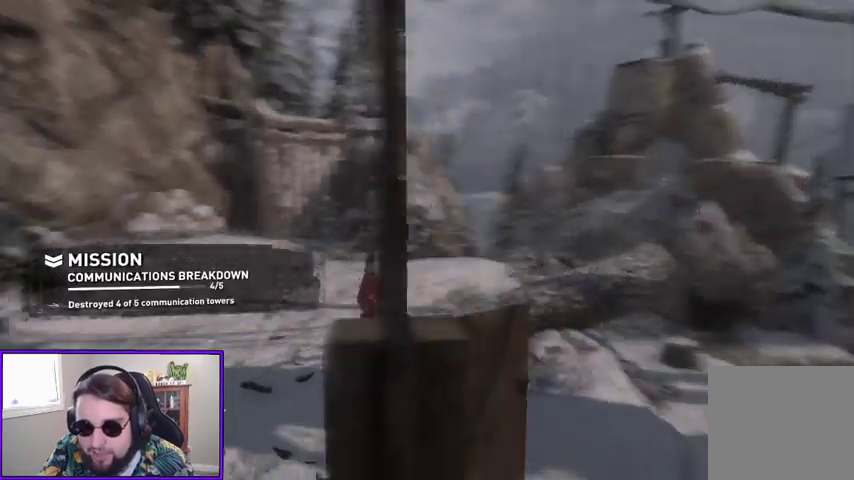
{"dt_ms": 500, "buttons": [], "left_stick": "up-right", "right_stick": "center", "events": [[33, "left_stick", "center"], [133, "right_stick", "center"], [333, "left_stick", "up-right"]]}
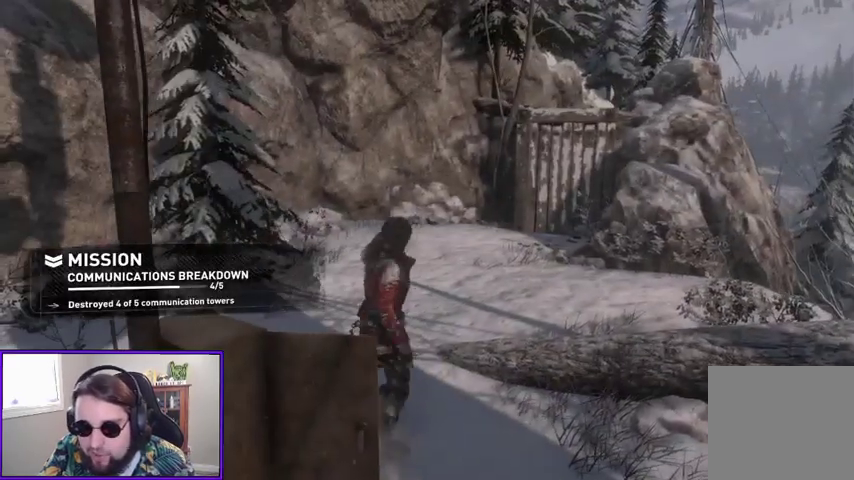
{"dt_ms": 500, "buttons": [], "left_stick": "left", "right_stick": "left", "events": [[333, "left_stick", "up"], [333, "right_stick", "left"], [500, "left_stick", "left"]]}
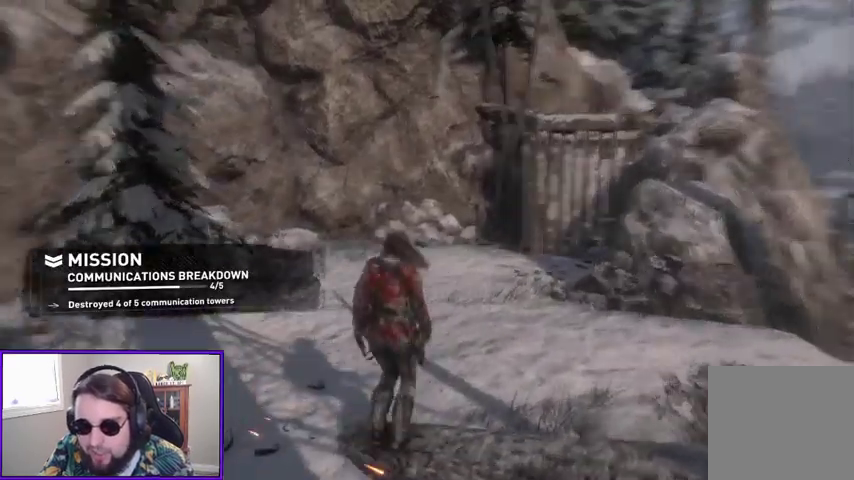
{"dt_ms": 500, "buttons": [], "left_stick": "up-left", "right_stick": "down-left", "events": [[267, "left_stick", "up-left"], [333, "right_stick", "down-left"]]}
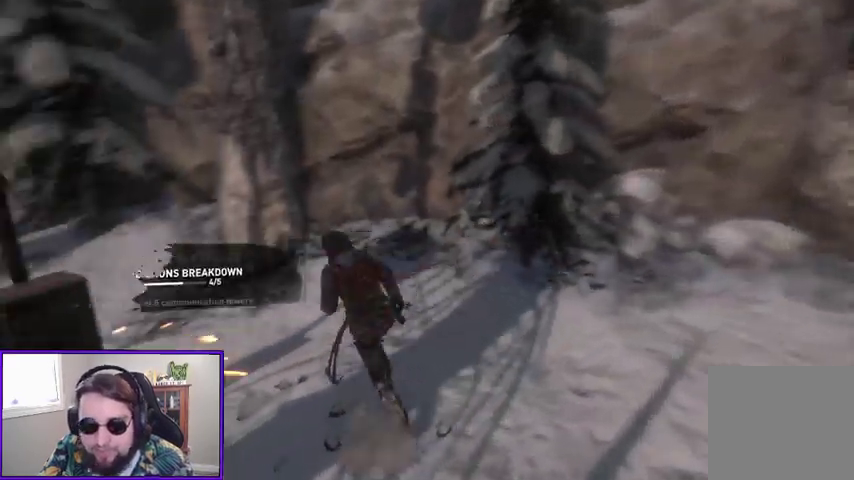
{"dt_ms": 500, "buttons": [], "left_stick": "up", "right_stick": "center", "events": [[133, "right_stick", "center"], [433, "left_stick", "up"]]}
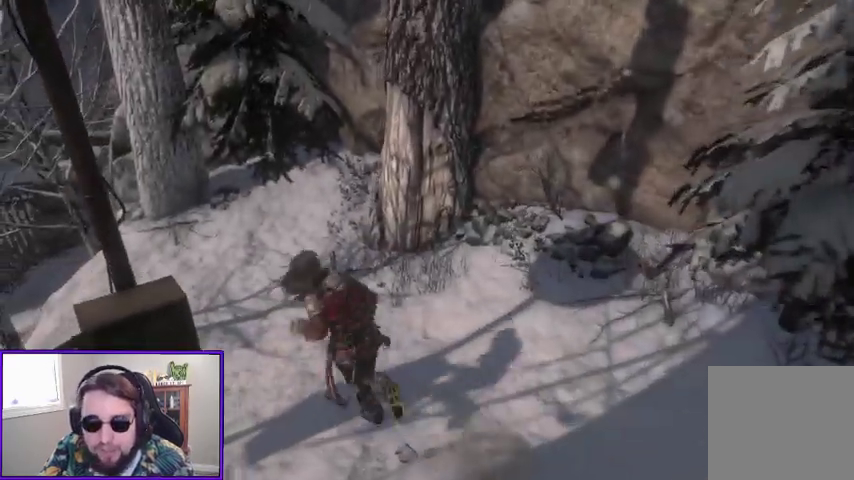
{"dt_ms": 500, "buttons": [], "left_stick": "up", "right_stick": "center", "events": [[67, "right_stick", "left"], [400, "right_stick", "center"]]}
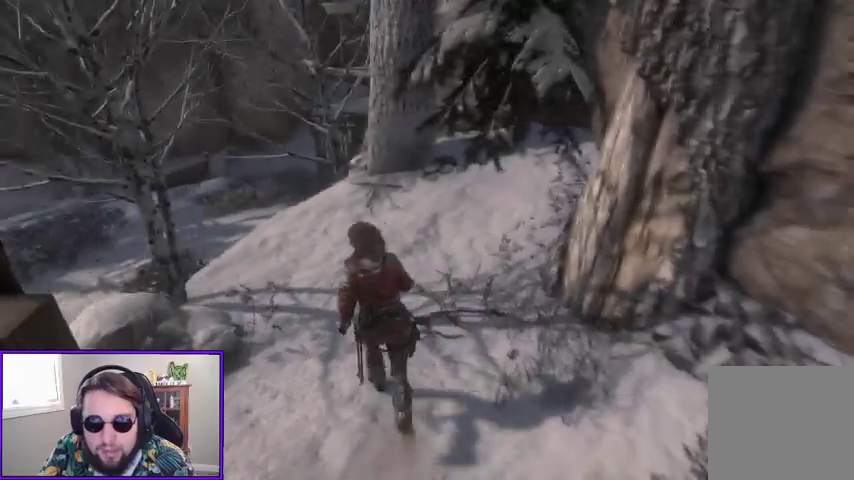
{"dt_ms": 500, "buttons": [], "left_stick": "up-left", "right_stick": "down-left", "events": [[433, "right_stick", "down-left"], [500, "left_stick", "up-left"]]}
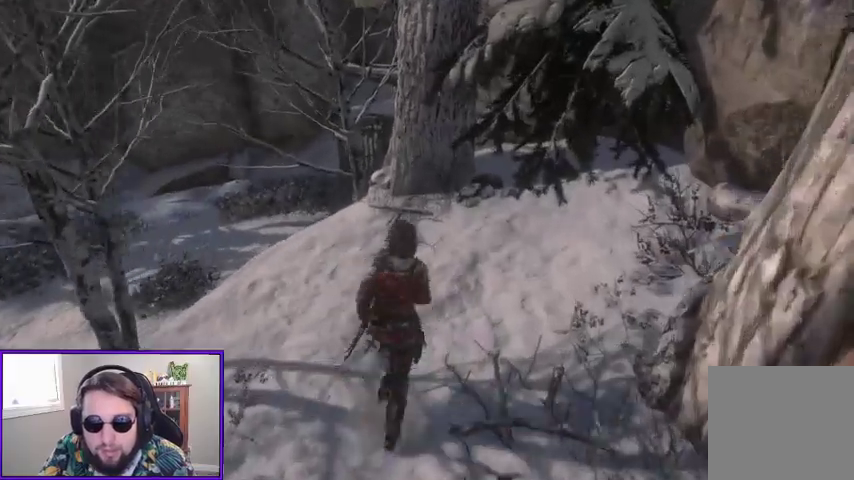
{"dt_ms": 500, "buttons": [], "left_stick": "up", "right_stick": "center", "events": [[167, "R3", "down"], [267, "left_stick", "up"], [300, "R3", "up"], [300, "right_stick", "center"]]}
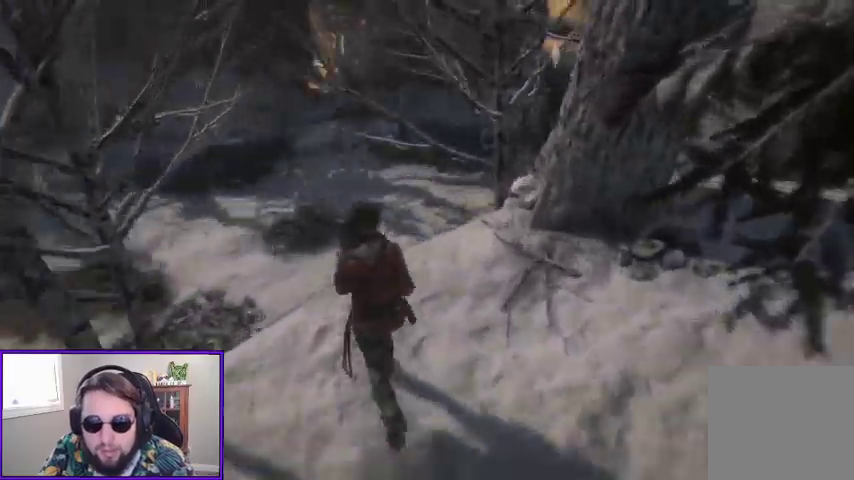
{"dt_ms": 500, "buttons": ["A"], "left_stick": "up", "right_stick": "center", "events": [[367, "A", "down"]]}
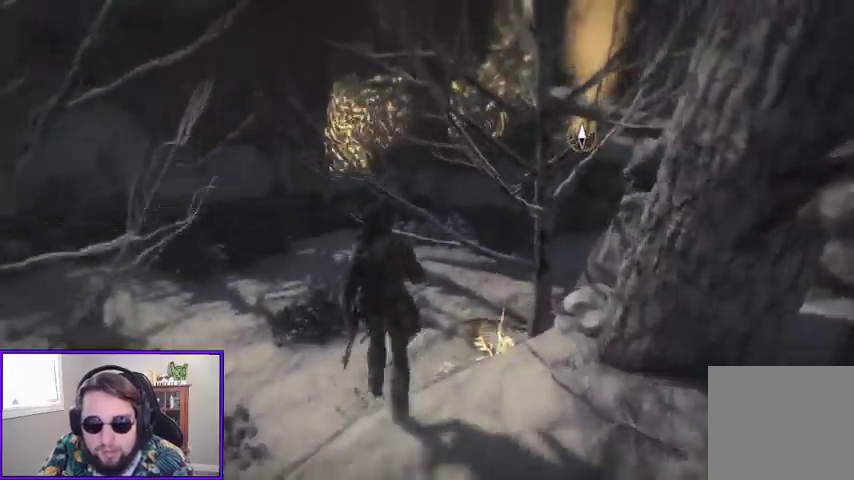
{"dt_ms": 500, "buttons": [], "left_stick": "down", "right_stick": "center", "events": [[100, "A", "up"], [400, "left_stick", "center"], [467, "left_stick", "down"]]}
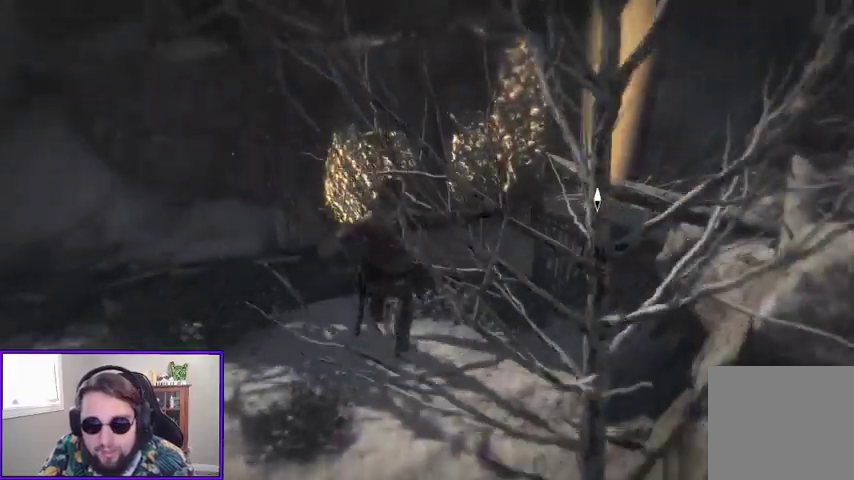
{"dt_ms": 500, "buttons": [], "left_stick": "center", "right_stick": "center"}
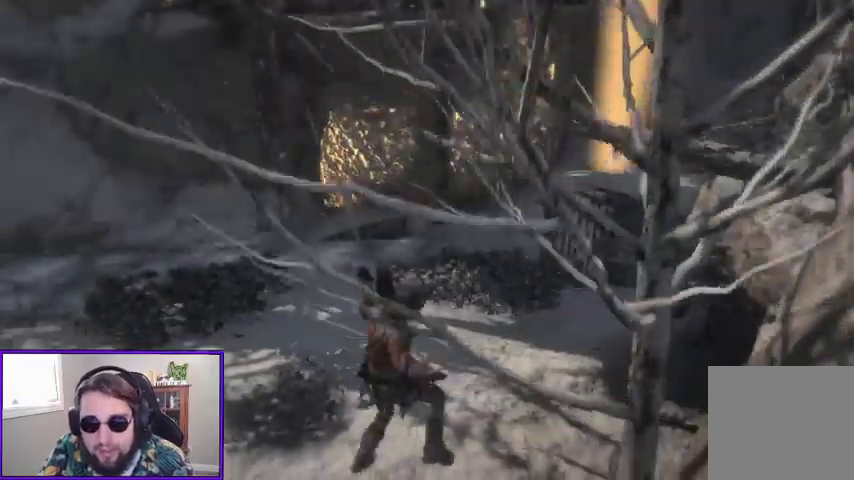
{"dt_ms": 1000, "buttons": [], "left_stick": "down-right", "right_stick": "center"}
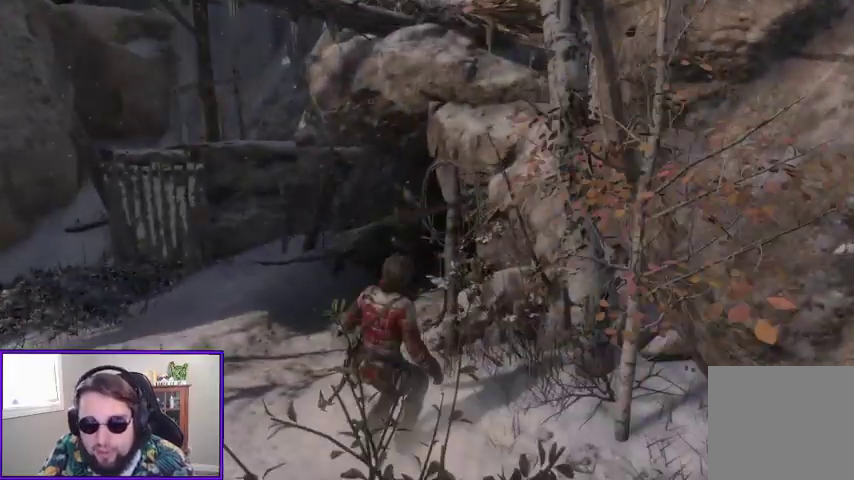
{"dt_ms": 500, "buttons": [], "left_stick": "center", "right_stick": "center", "events": [[33, "right_stick", "right"], [200, "right_stick", "center"], [300, "X", "down"], [300, "left_stick", "right"], [433, "X", "up"], [467, "left_stick", "center"]]}
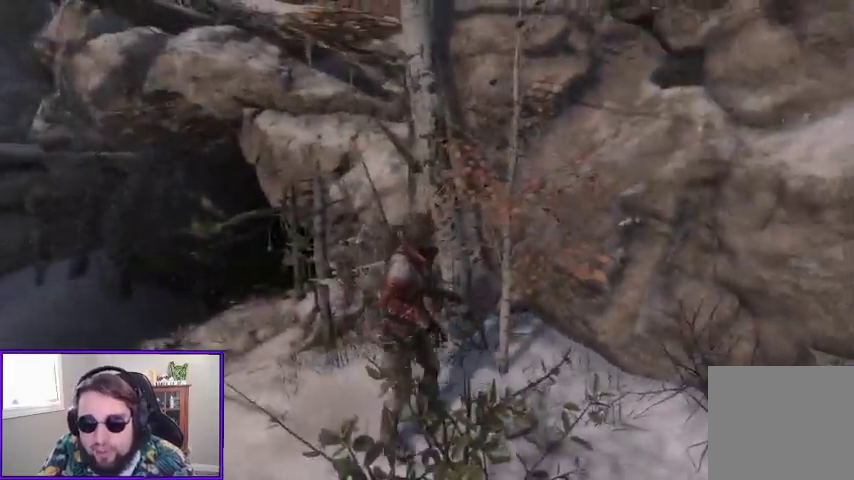
{"dt_ms": 500, "buttons": [], "left_stick": "center", "right_stick": "left", "events": [[467, "right_stick", "left"]]}
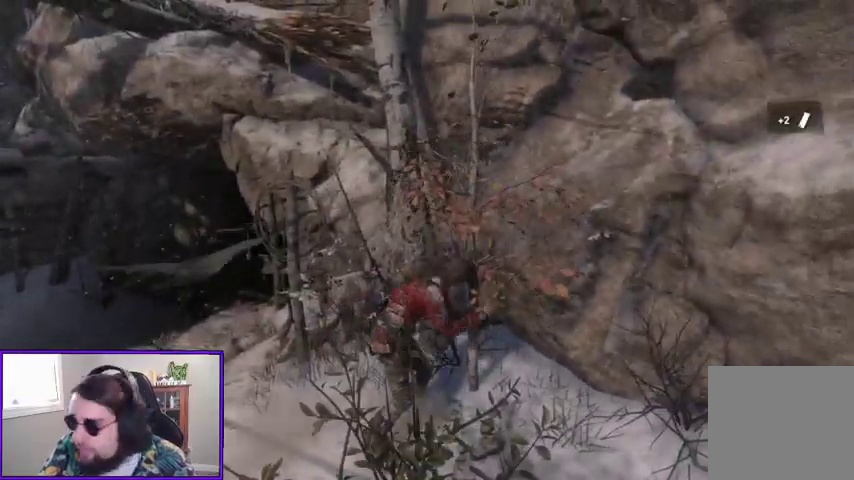
{"dt_ms": 1000, "buttons": [], "left_stick": "up-left", "right_stick": "center"}